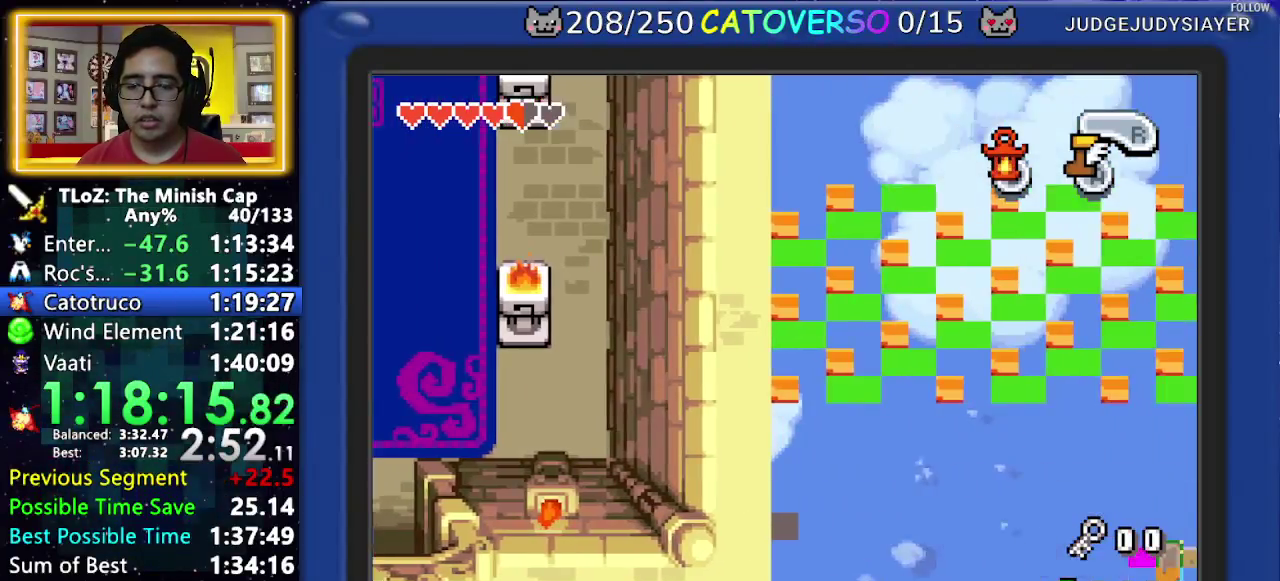
Gameplay with a controller (Nintendo layout); each line is a JSON object with the inputs held at the frame after it. "events" lists button and stick changes between this image and that frame as [ms after this image, input, new state], when the widget could be followed in between. Not read: L3 R3 START.
{"buttons": ["DPAD_LEFT"], "events": []}
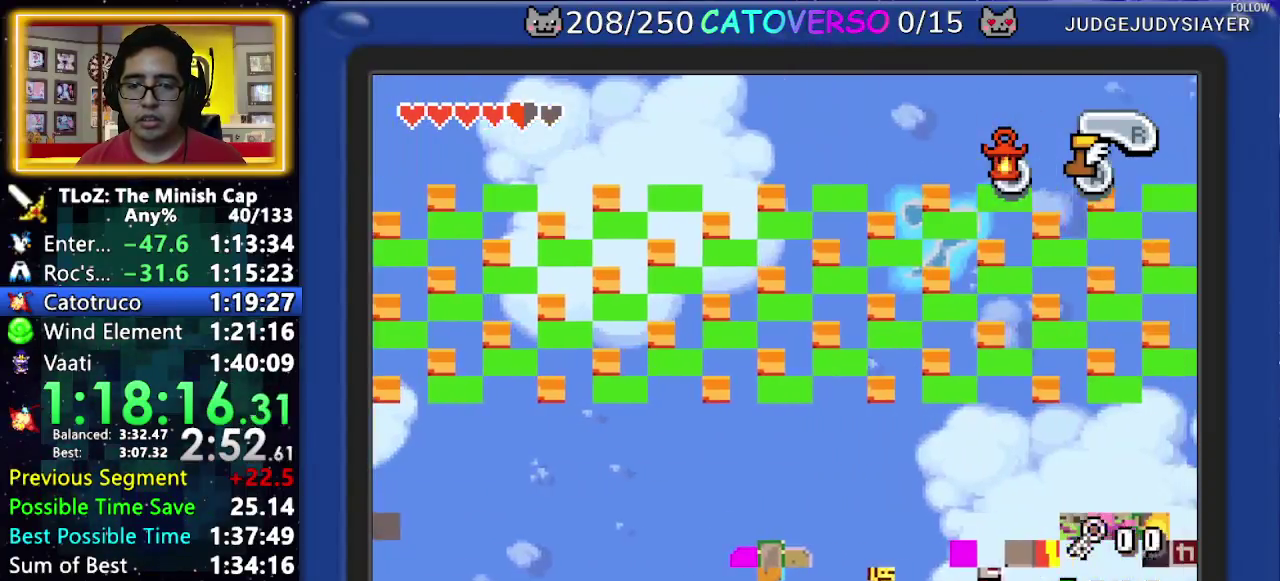
{"buttons": ["DPAD_LEFT"], "events": []}
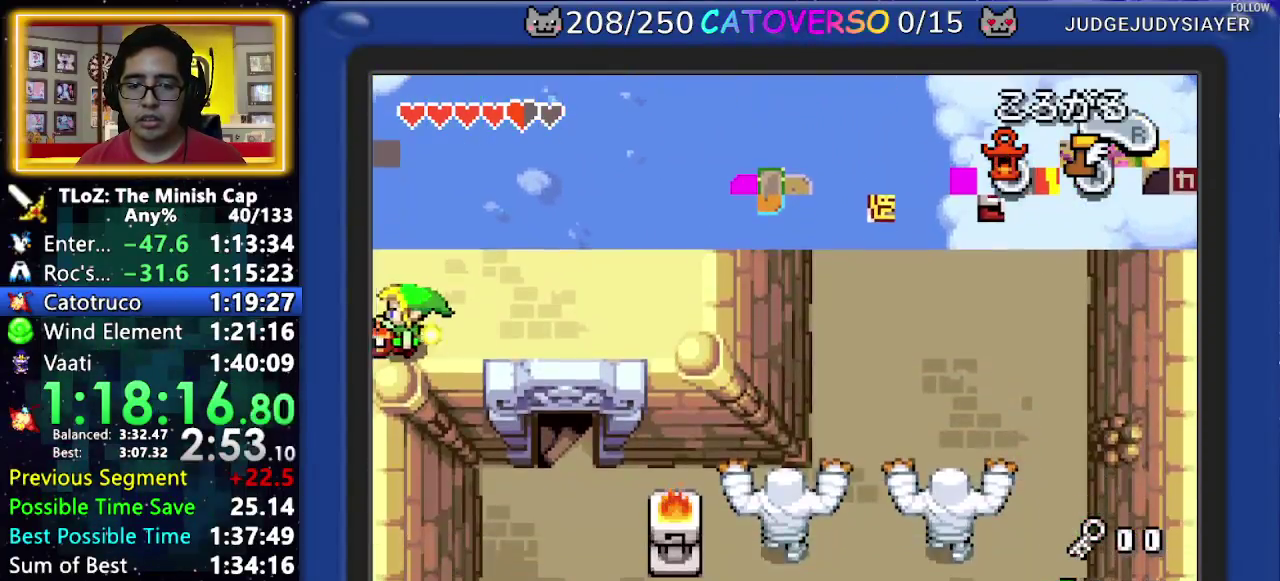
{"buttons": ["DPAD_UP"], "events": [[350, "DPAD_UP", "down"], [433, "DPAD_LEFT", "up"]]}
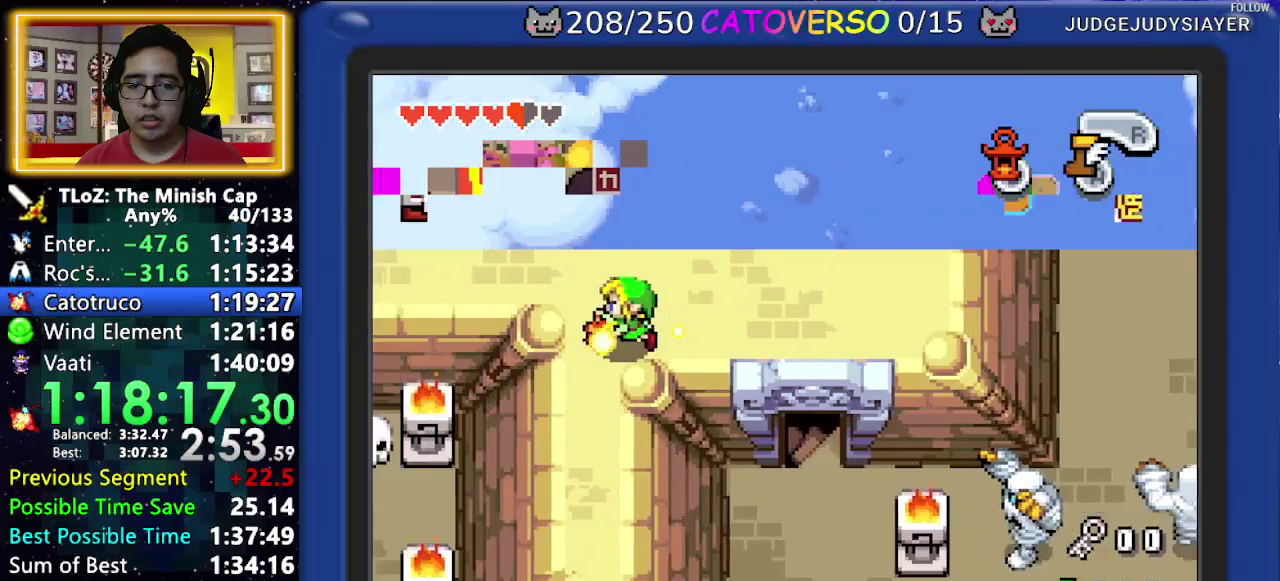
{"buttons": ["DPAD_UP"], "events": []}
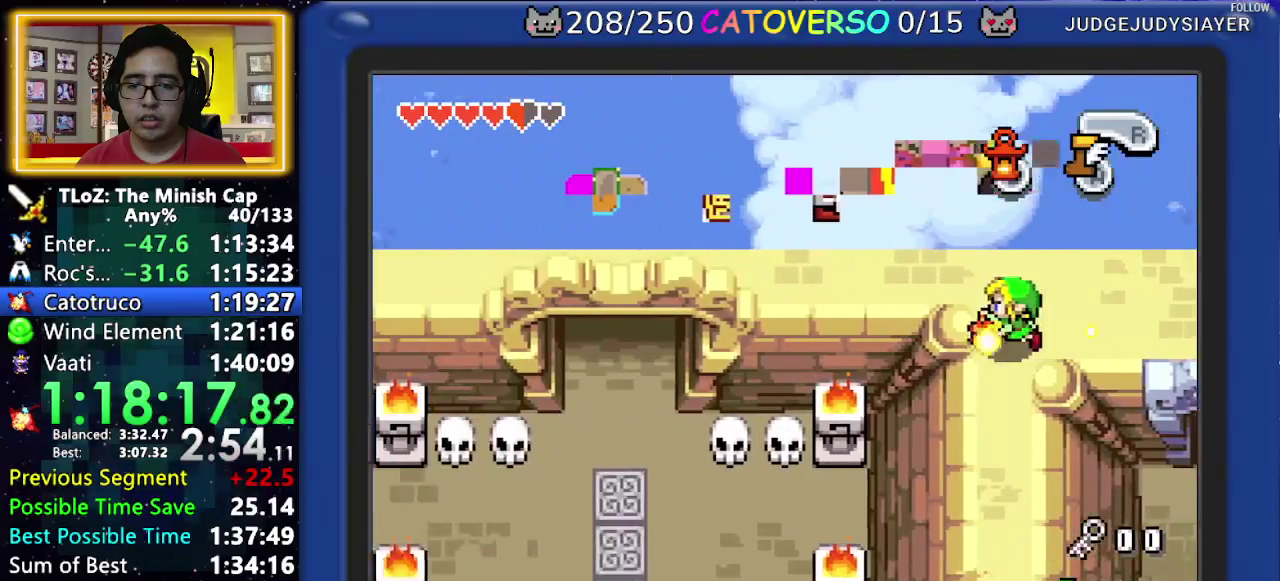
{"buttons": ["DPAD_UP"], "events": []}
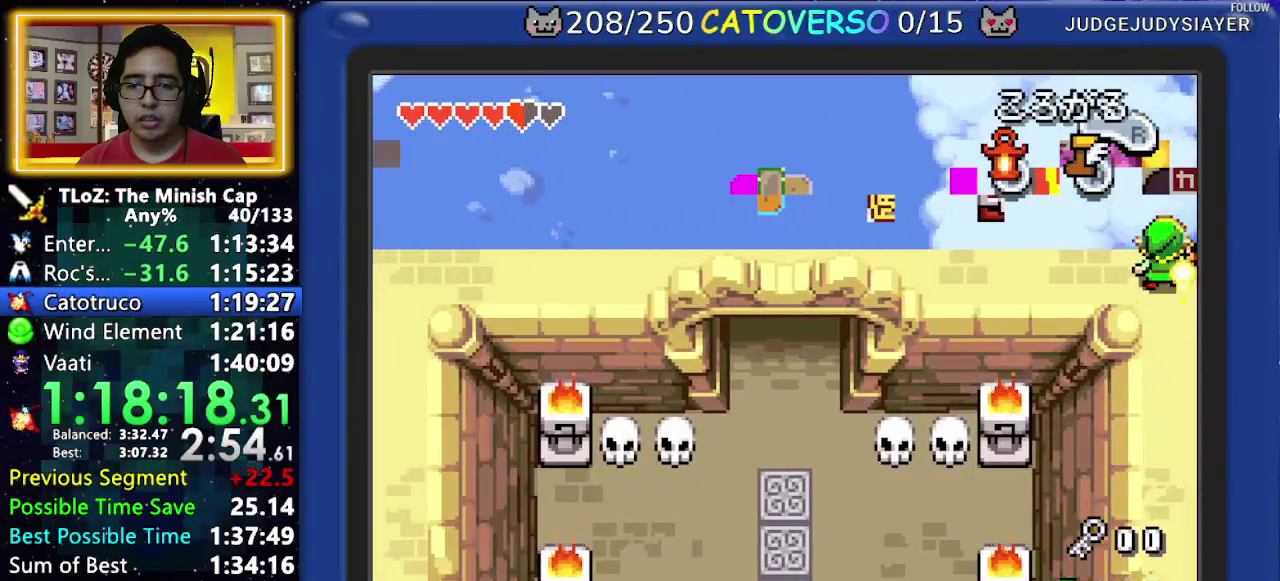
{"buttons": ["DPAD_UP"], "events": []}
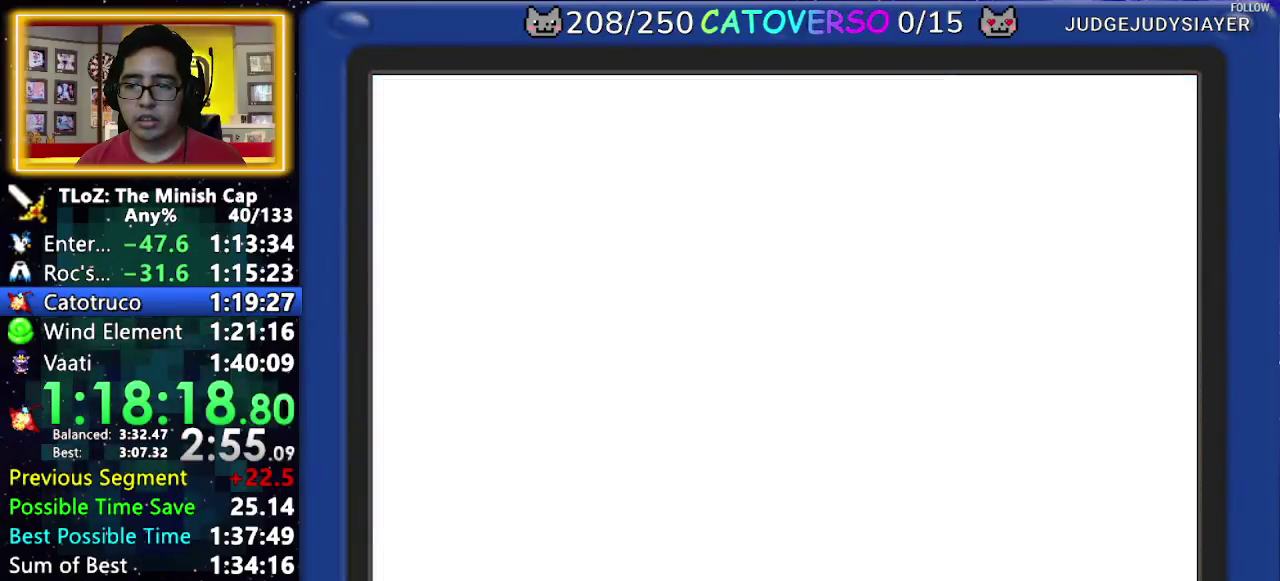
{"buttons": ["DPAD_UP"], "events": []}
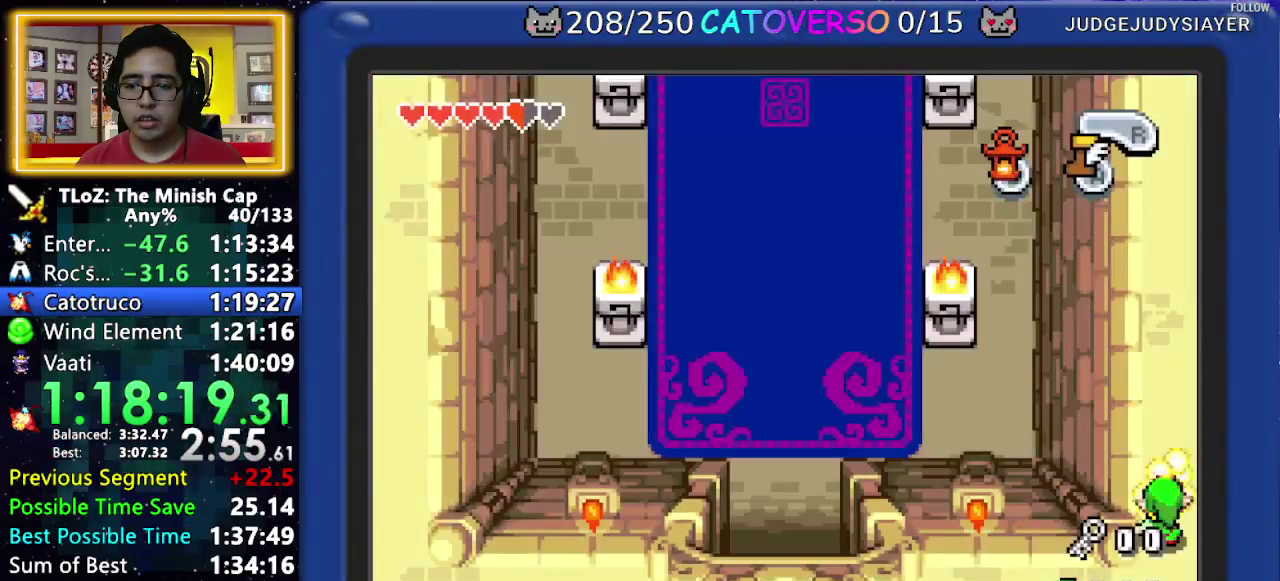
{"buttons": ["A"], "events": [[17, "A", "down"], [317, "DPAD_UP", "up"]]}
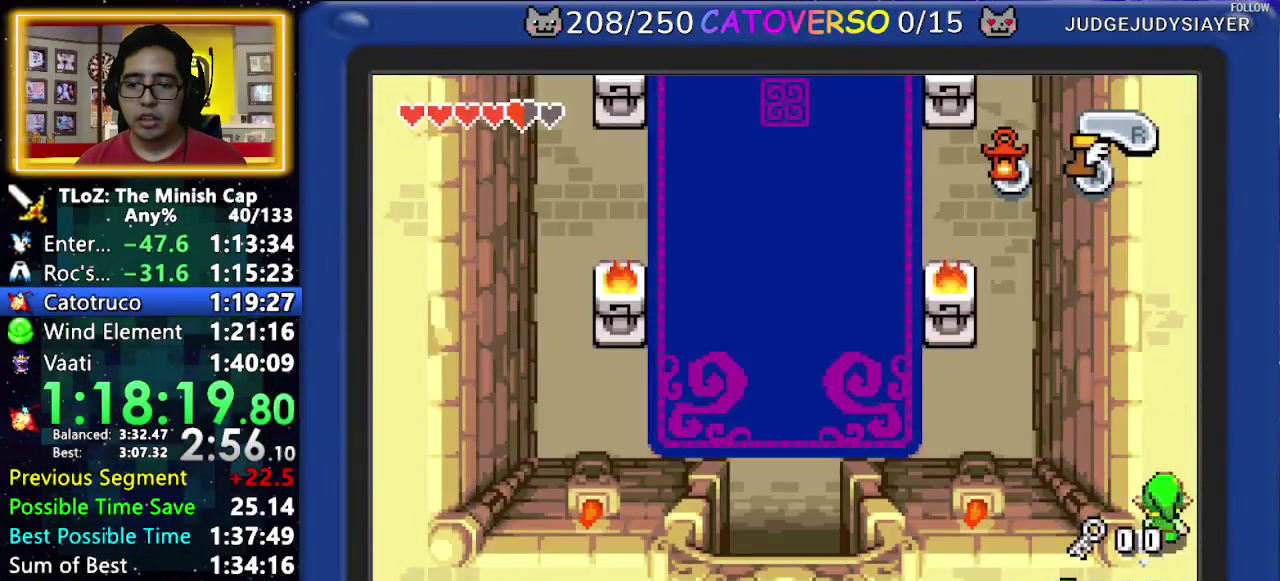
{"buttons": ["A"], "events": [[350, "B", "down"], [467, "B", "up"]]}
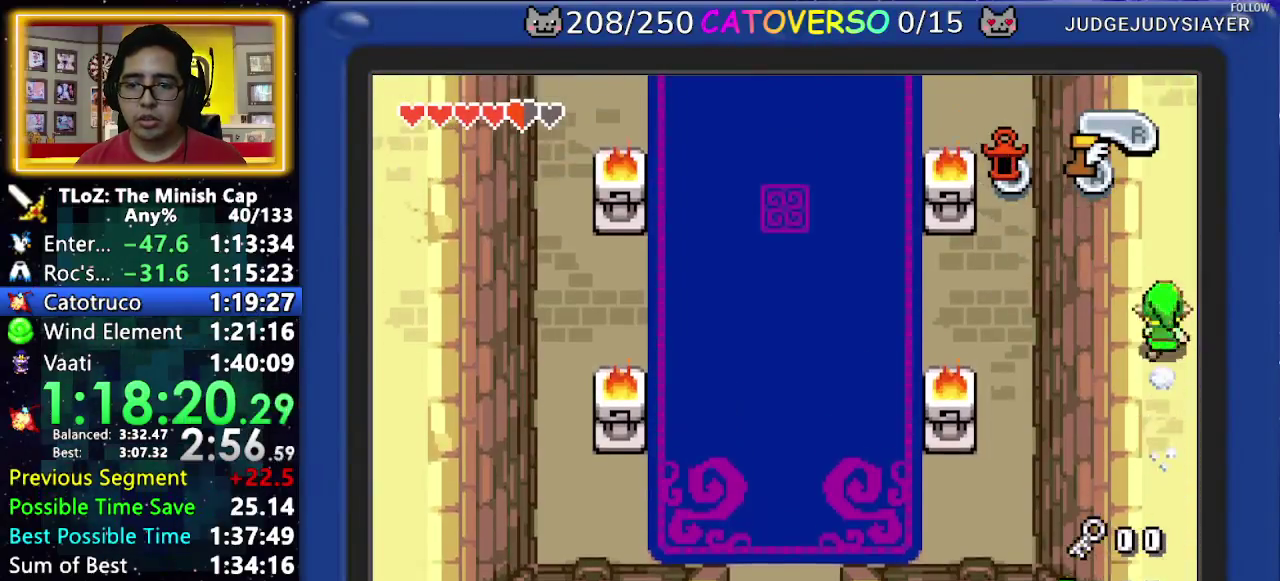
{"buttons": ["A"], "events": []}
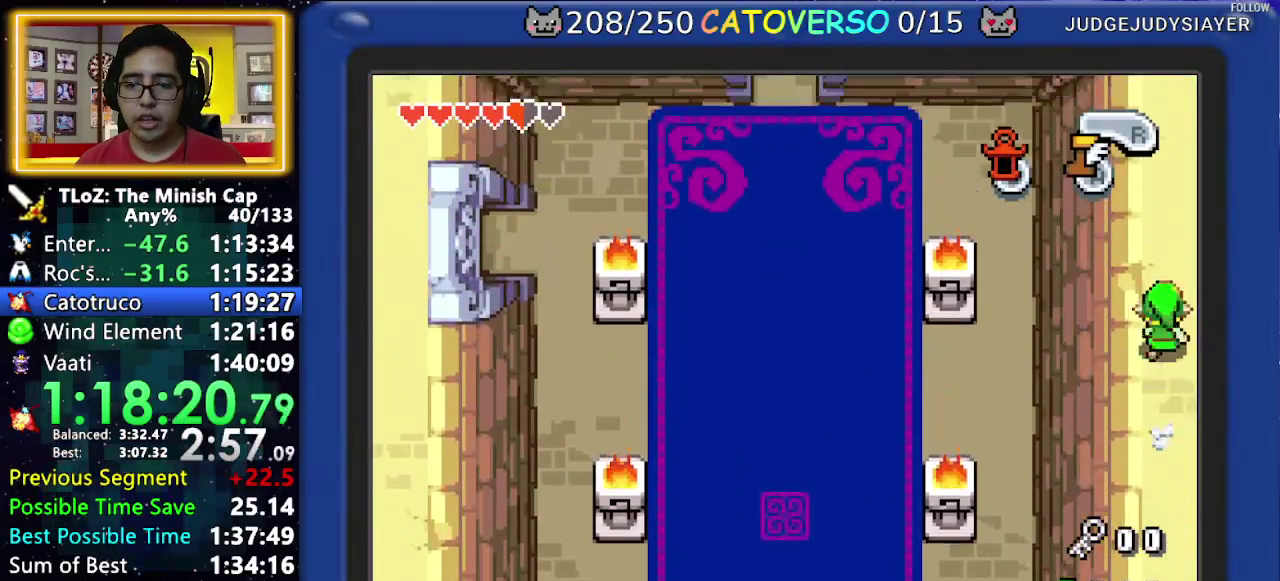
{"buttons": ["A"], "events": []}
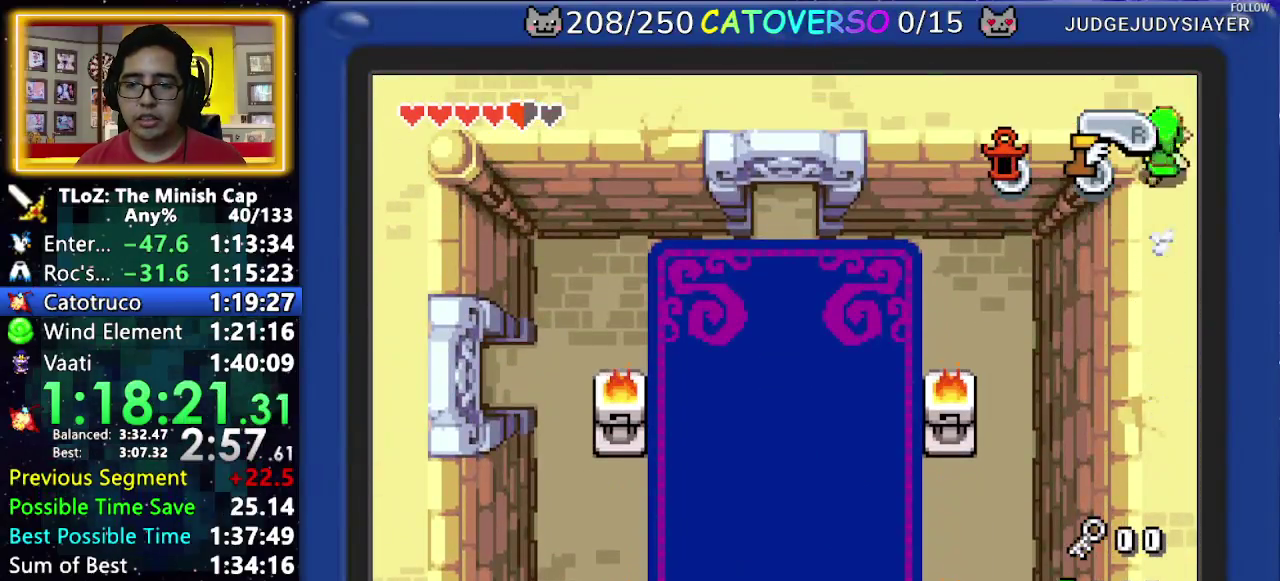
{"buttons": ["A"], "events": []}
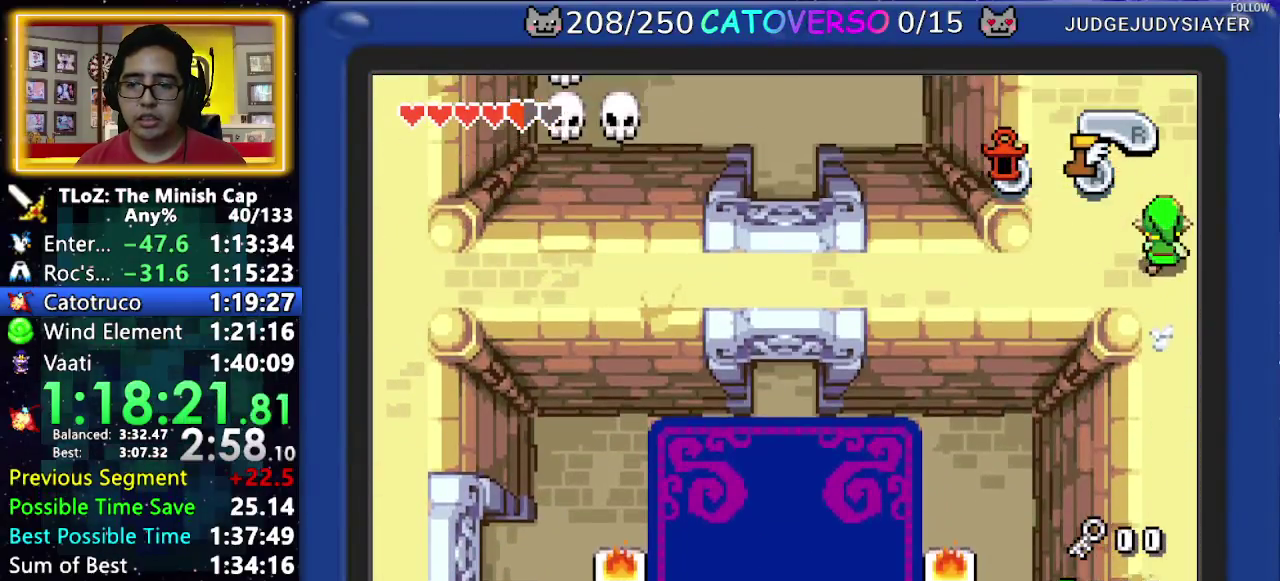
{"buttons": ["A"], "events": []}
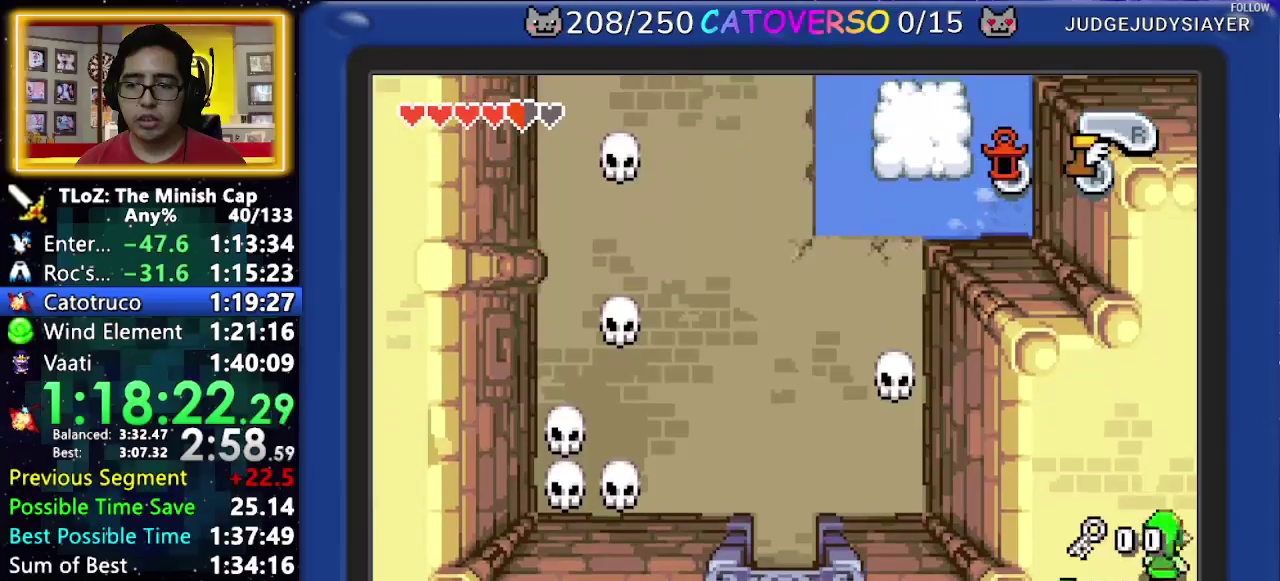
{"buttons": ["A", "DPAD_UP", "DPAD_RIGHT"], "events": [[333, "DPAD_RIGHT", "down"], [333, "DPAD_UP", "down"]]}
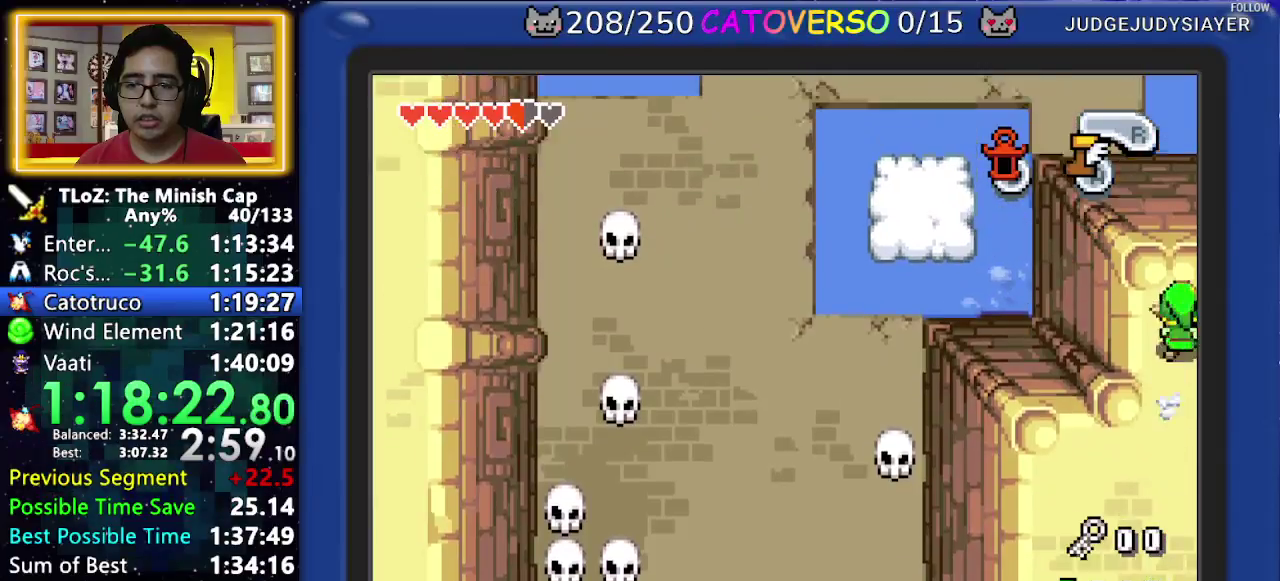
{"buttons": ["A", "DPAD_UP", "DPAD_RIGHT"], "events": []}
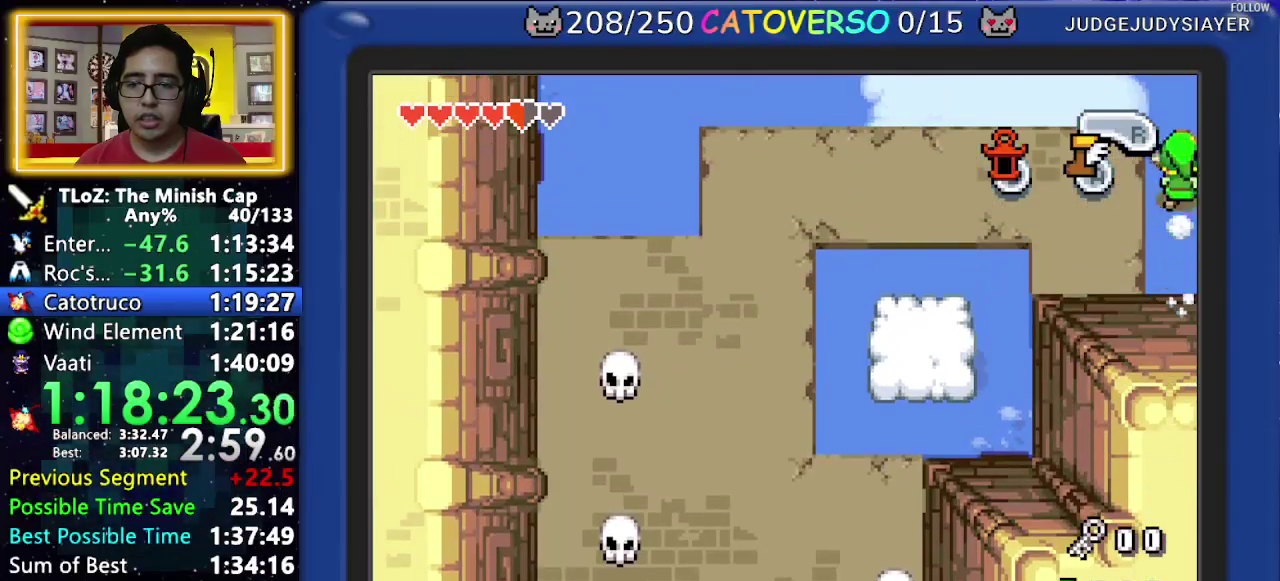
{"buttons": ["A", "DPAD_UP", "DPAD_RIGHT"], "events": []}
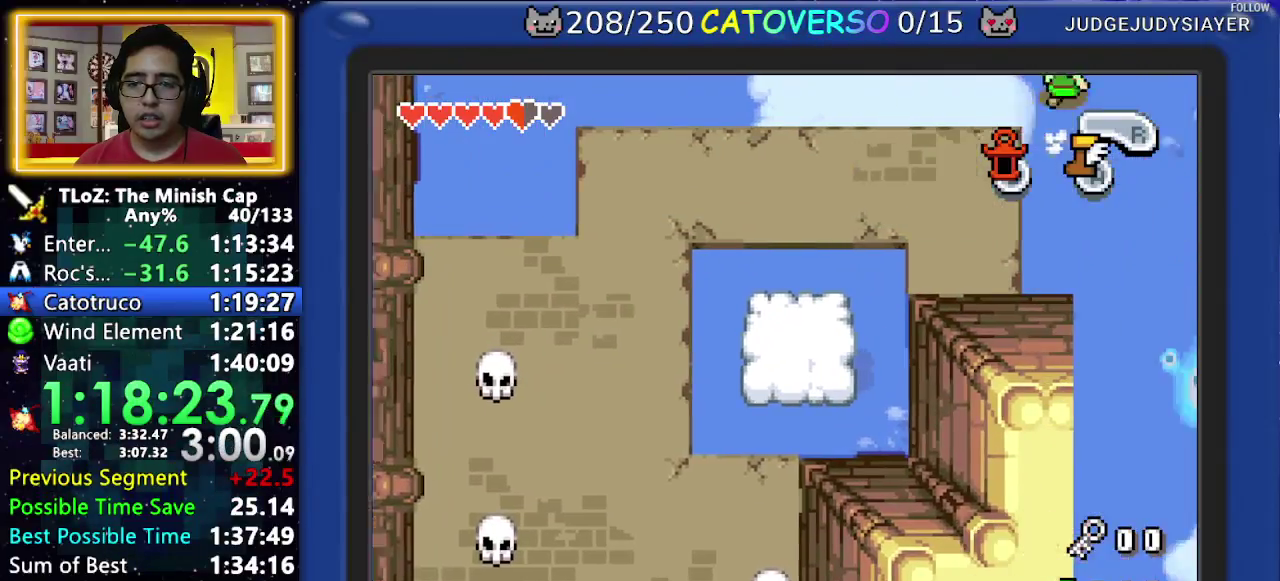
{"buttons": ["A", "DPAD_RIGHT"], "events": [[150, "DPAD_UP", "up"]]}
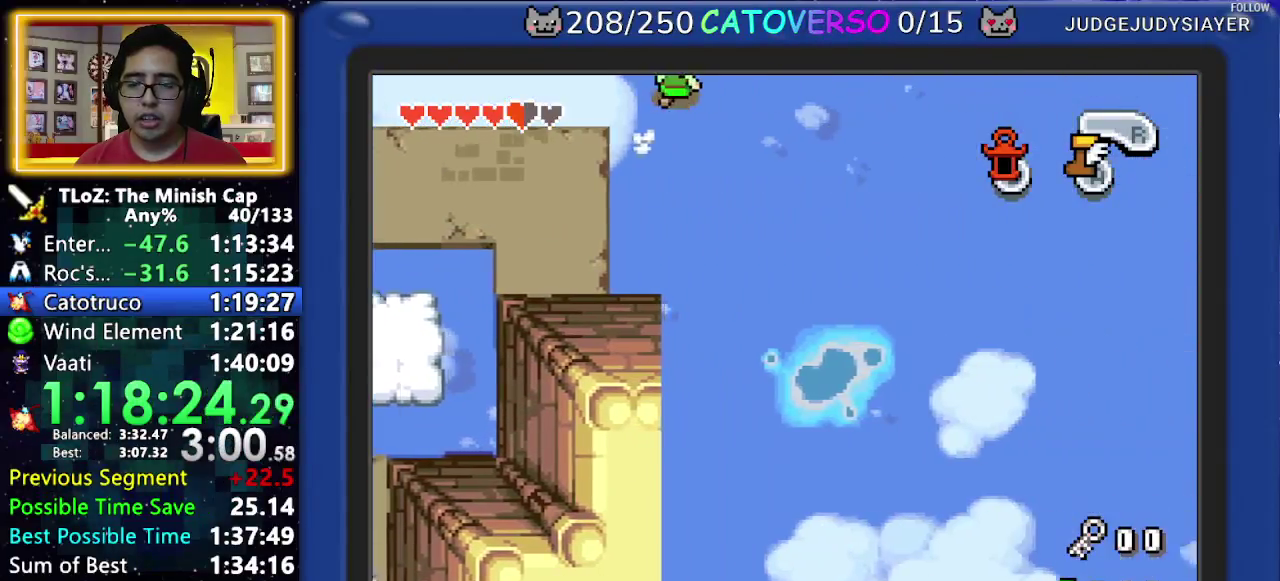
{"buttons": ["A", "DPAD_RIGHT"], "events": []}
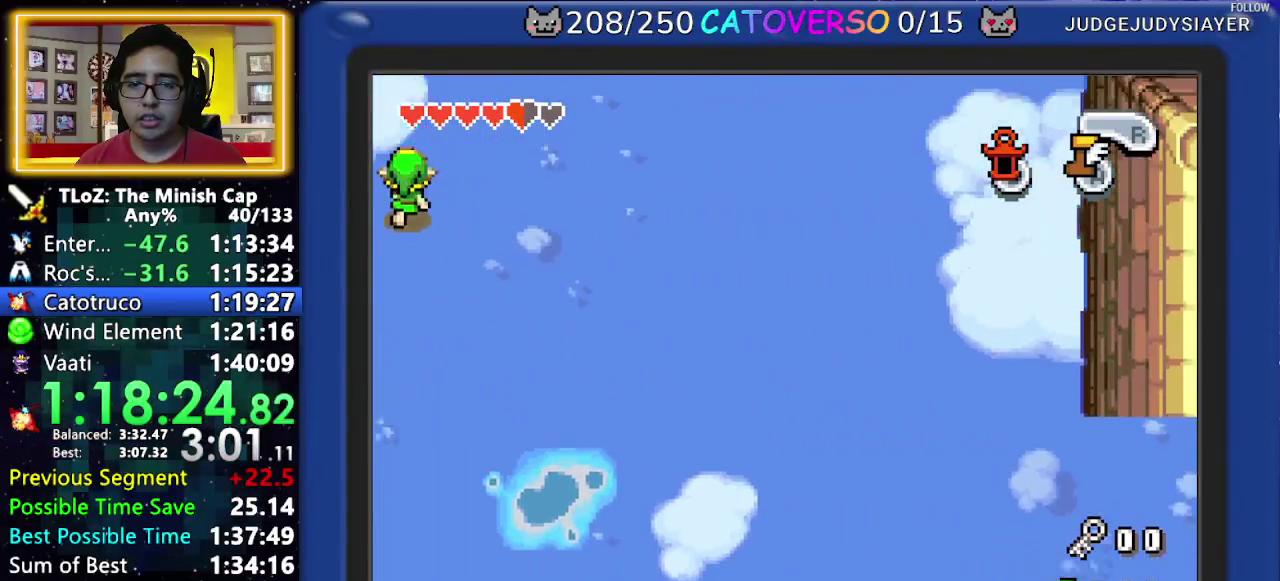
{"buttons": ["A", "DPAD_RIGHT"], "events": []}
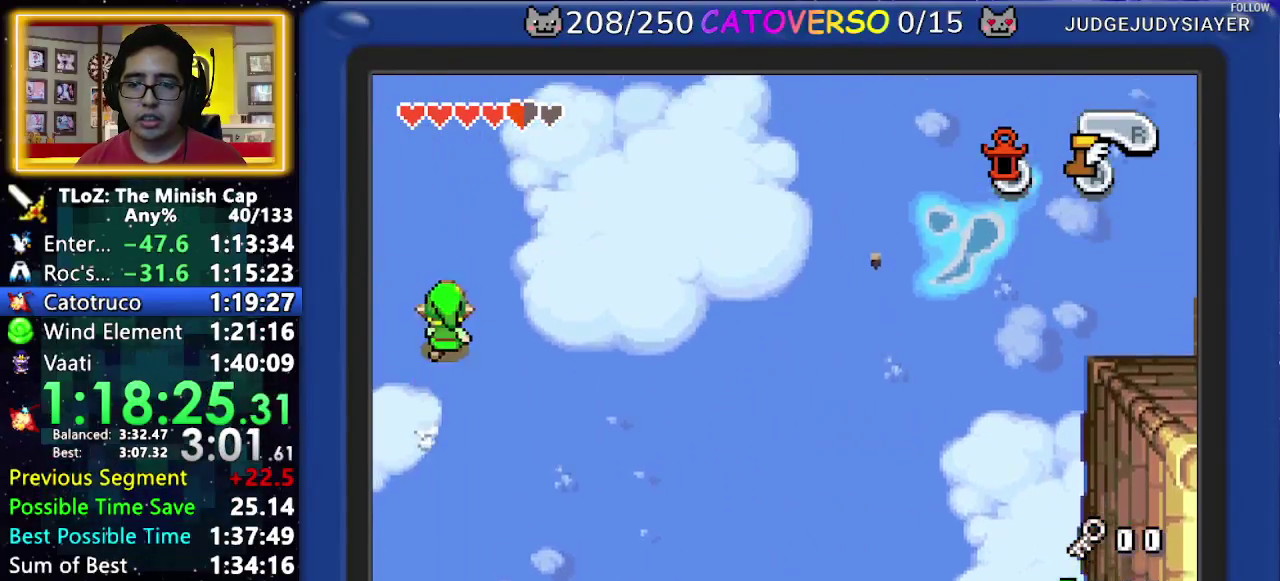
{"buttons": ["A", "DPAD_UP"], "events": [[183, "A", "up"], [250, "A", "down"], [317, "DPAD_UP", "down"], [367, "DPAD_RIGHT", "up"]]}
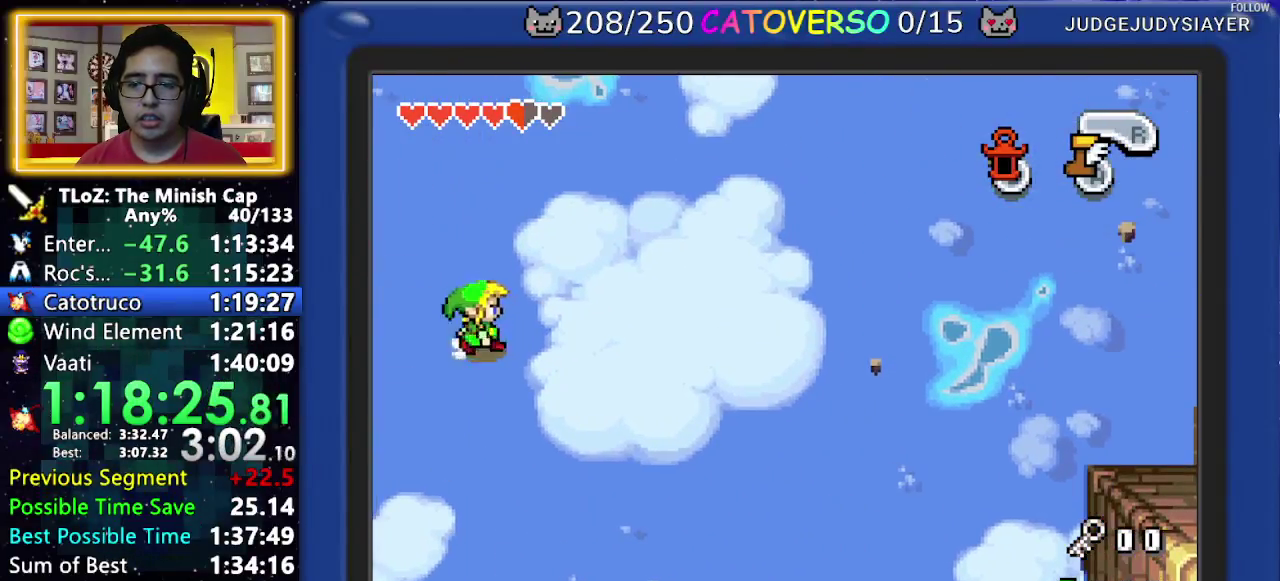
{"buttons": ["A", "DPAD_UP"], "events": []}
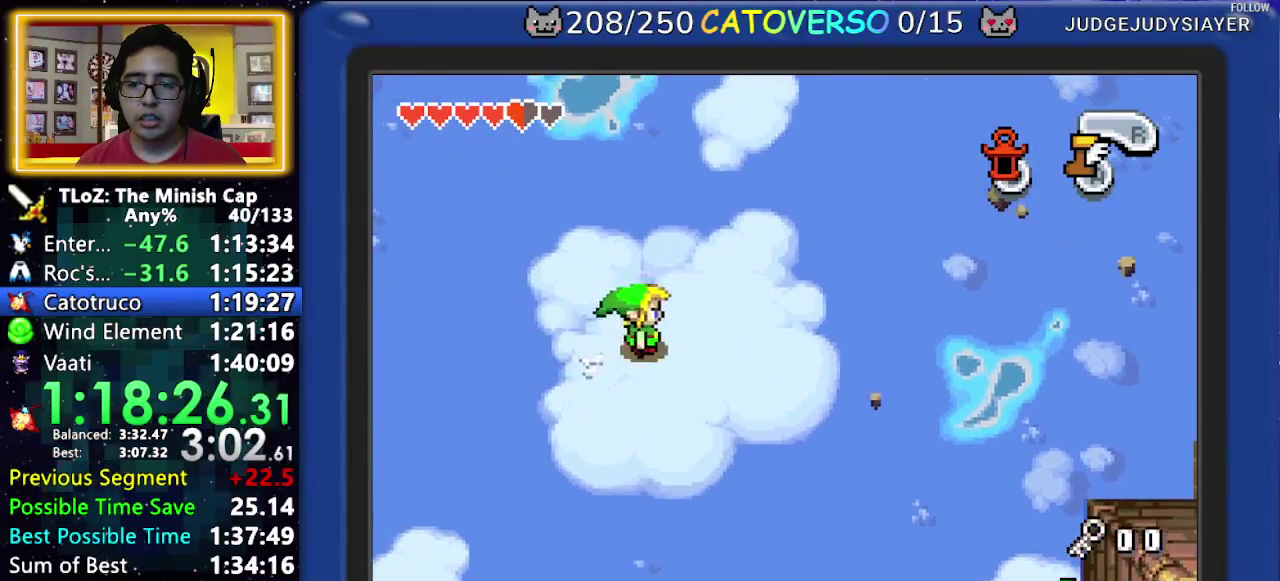
{"buttons": ["A", "DPAD_UP"], "events": []}
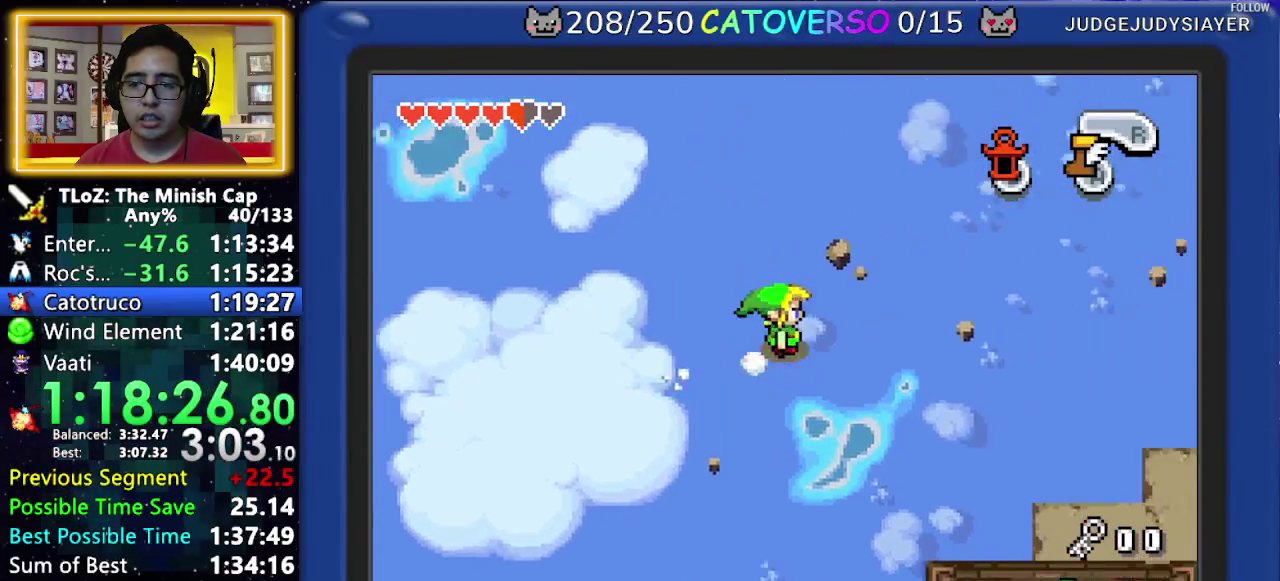
{"buttons": ["A", "DPAD_UP"], "events": []}
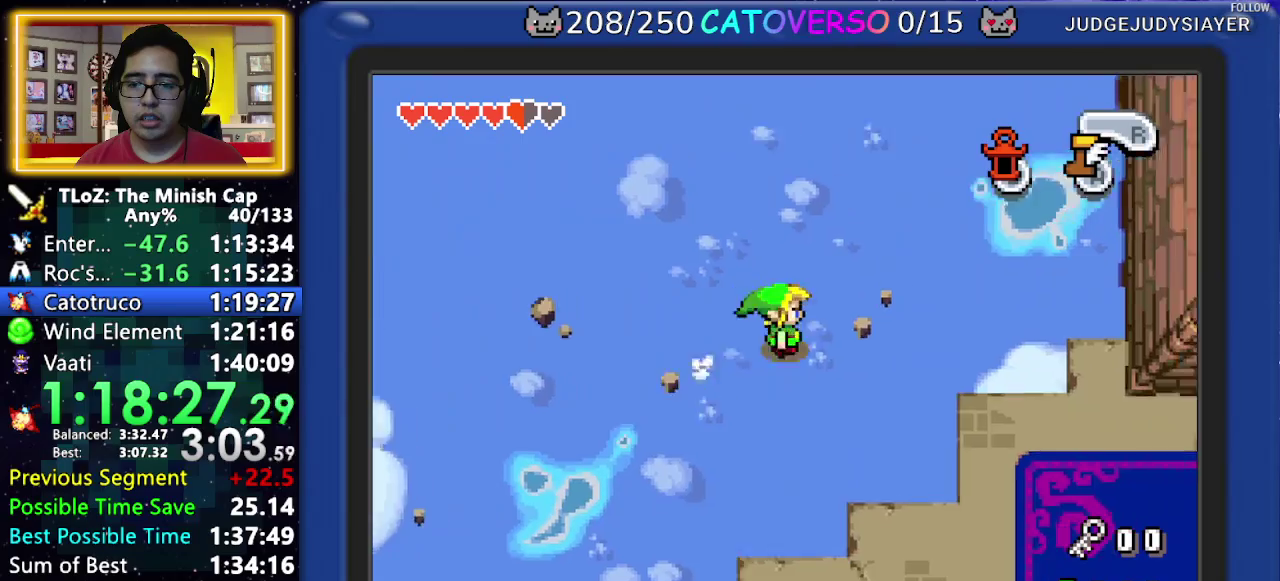
{"buttons": ["A", "DPAD_UP"], "events": [[67, "DPAD_UP", "up"], [300, "DPAD_UP", "down"]]}
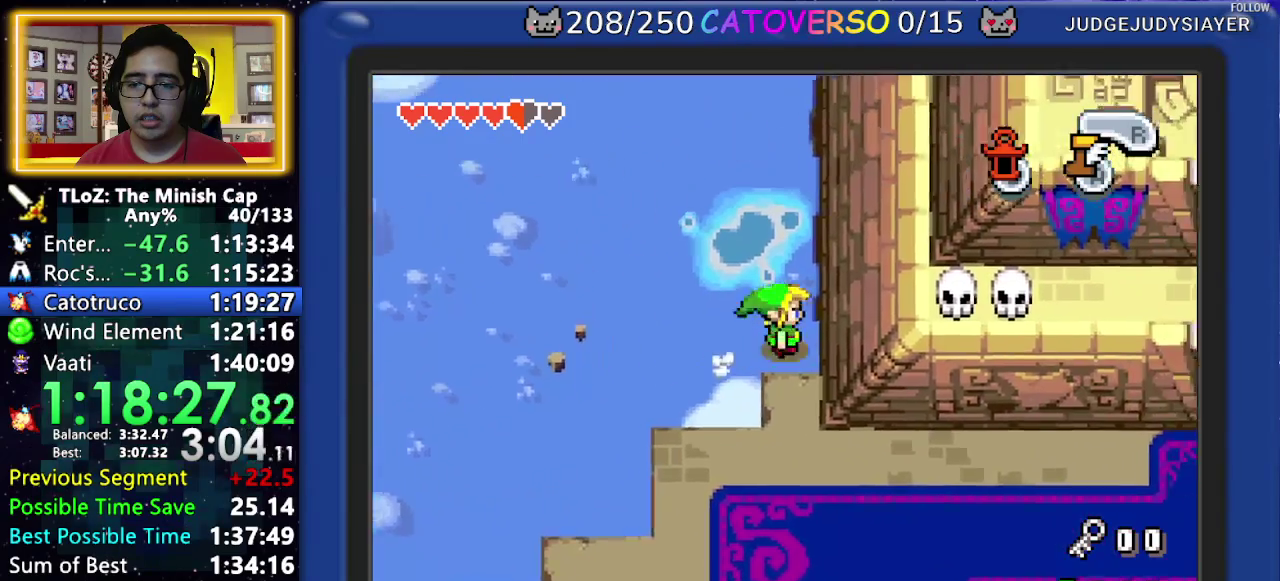
{"buttons": ["A"], "events": [[350, "DPAD_UP", "up"]]}
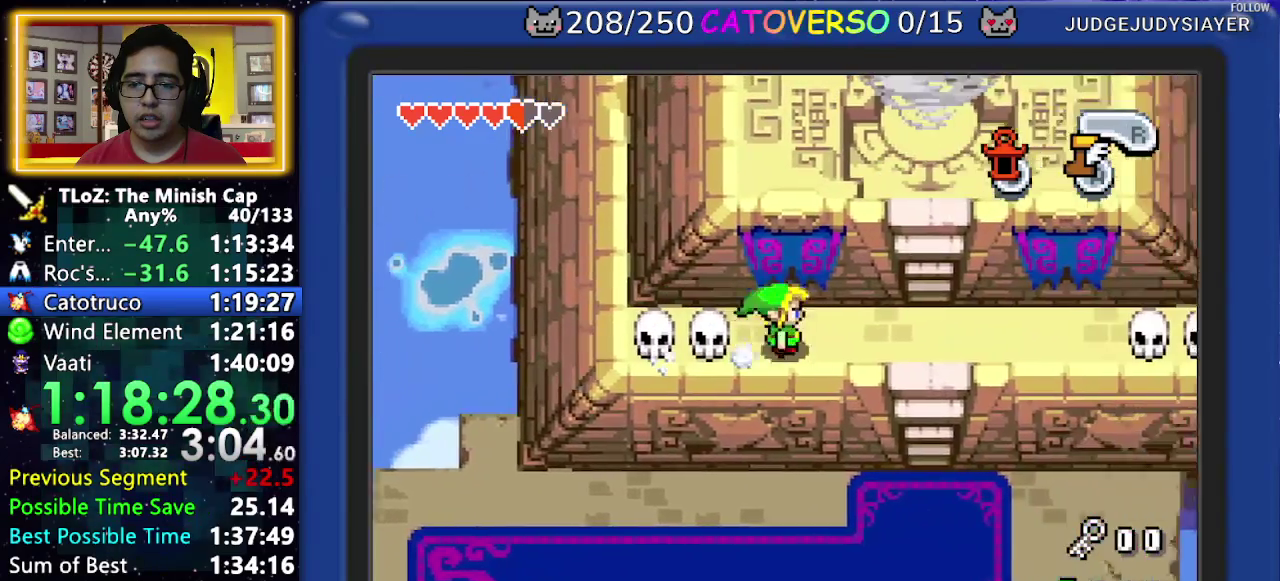
{"buttons": ["R1", "DPAD_UP"], "events": [[133, "DPAD_UP", "down"], [217, "A", "up"], [300, "R1", "down"], [400, "R1", "up"], [450, "R1", "down"]]}
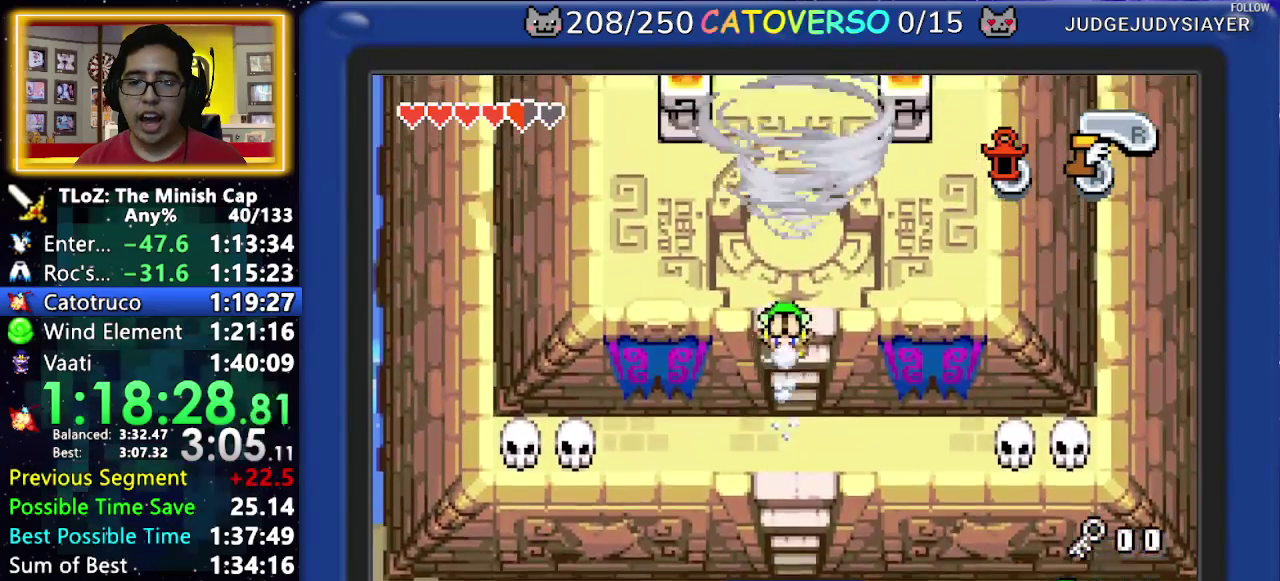
{"buttons": ["DPAD_UP"], "events": [[67, "R1", "up"], [250, "R1", "down"], [383, "R1", "up"]]}
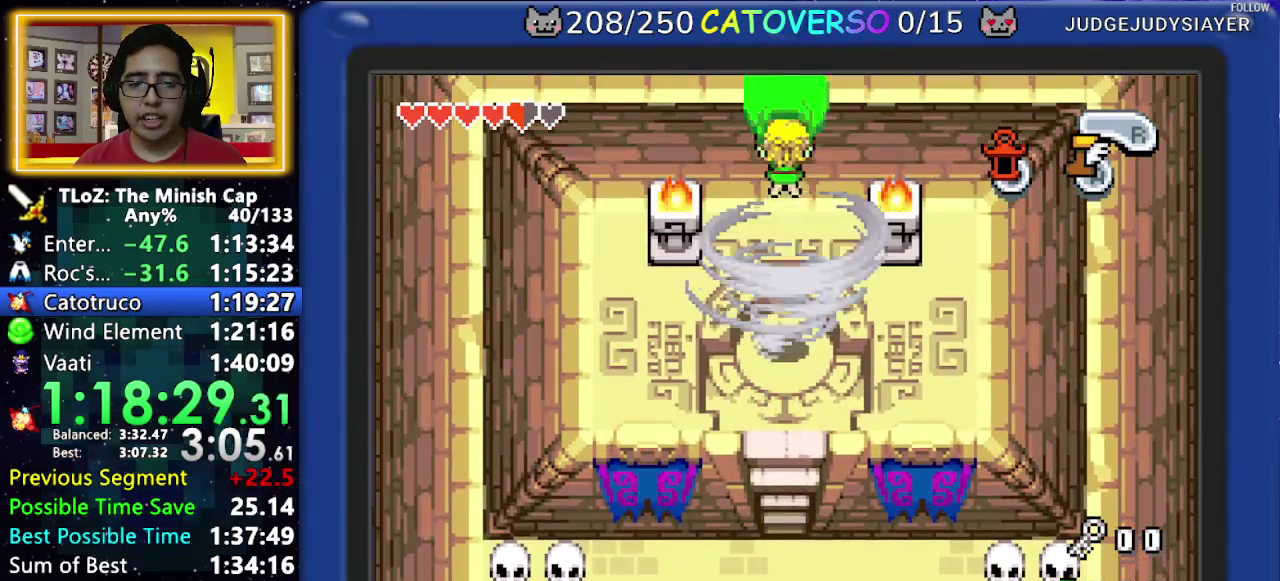
{"buttons": [], "events": [[167, "DPAD_UP", "up"]]}
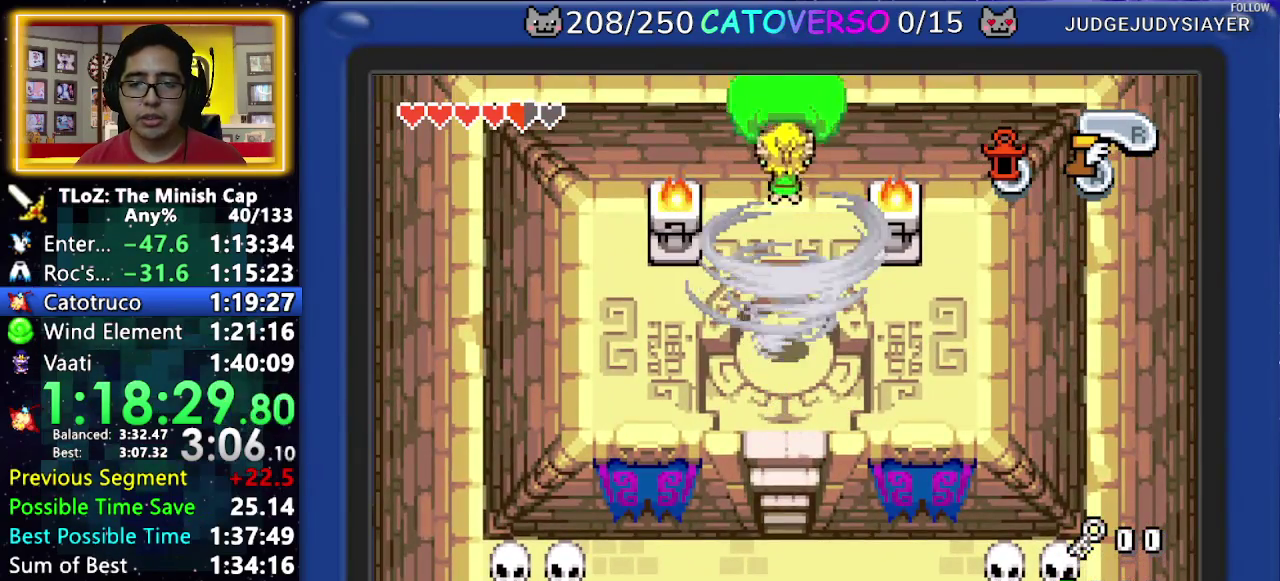
{"buttons": [], "events": []}
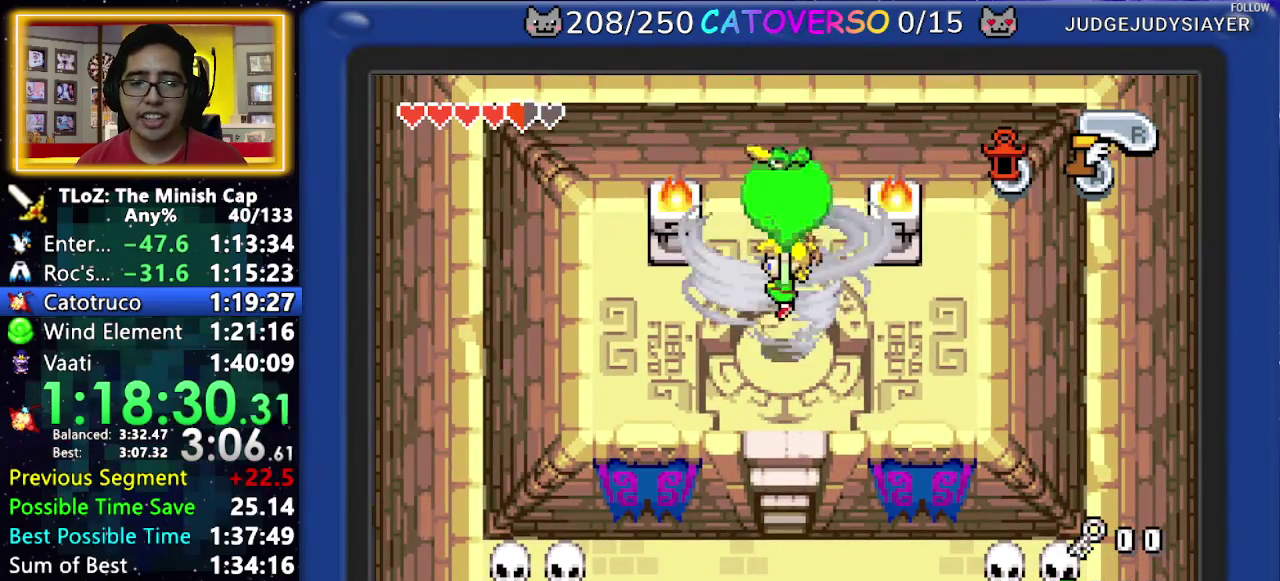
{"buttons": [], "events": []}
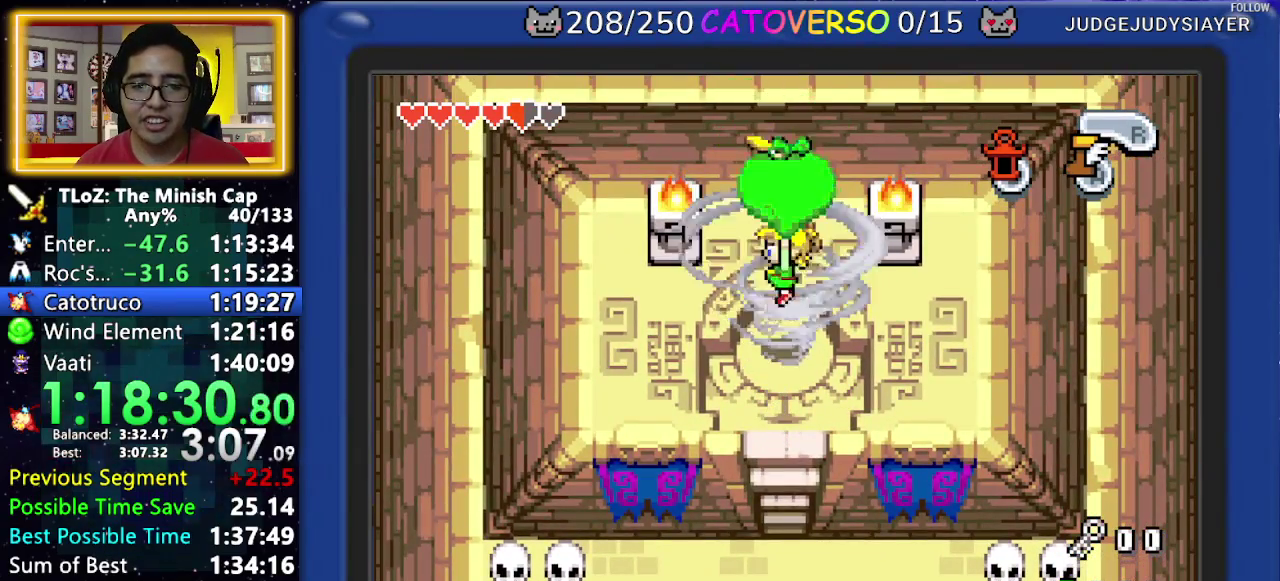
{"buttons": [], "events": []}